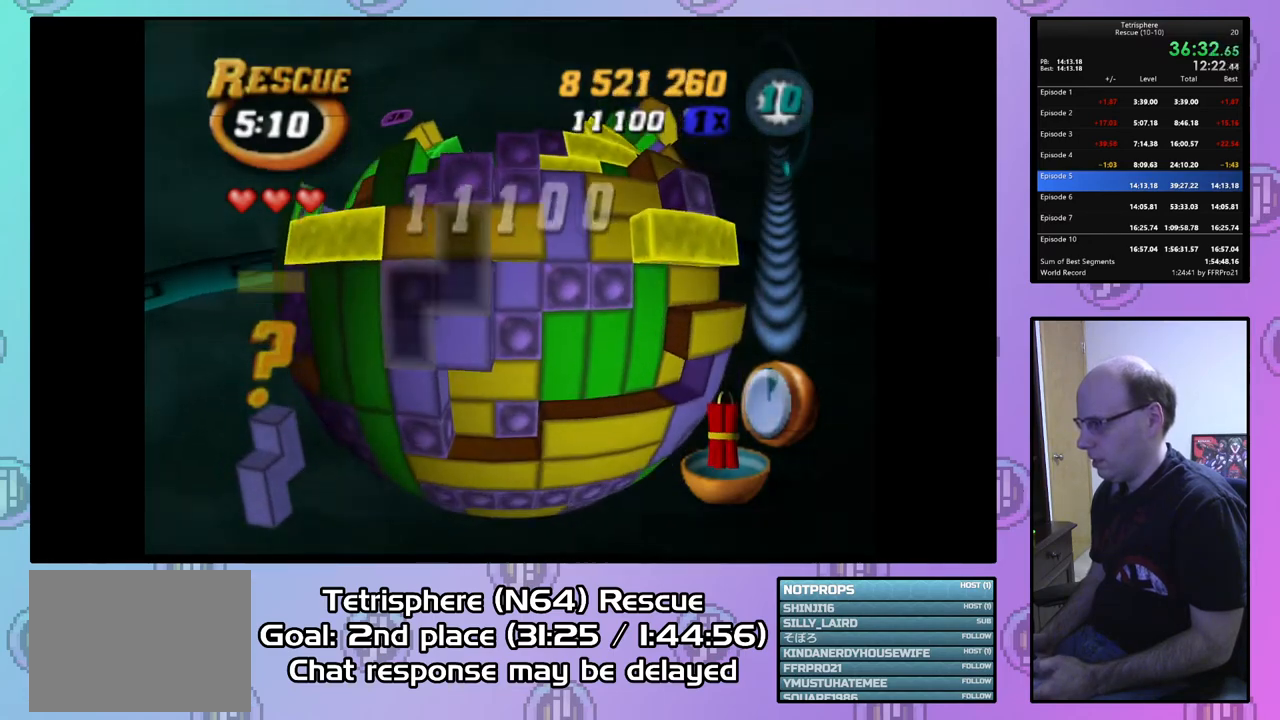
Gameplay with a controller (PlayStation layout); each line is a JSON object with the inputs held at the frame after it. "events" lists button and stick changes between this image and that frame as [ms after this image, input, new state], when the widget could be followed in between. Not read: left_stick.
{"buttons": ["SQUARE", "DPAD_RIGHT"], "right_stick": "center", "events": [[67, "DPAD_DOWN", "up"], [167, "DPAD_RIGHT", "down"], [200, "SQUARE", "down"]]}
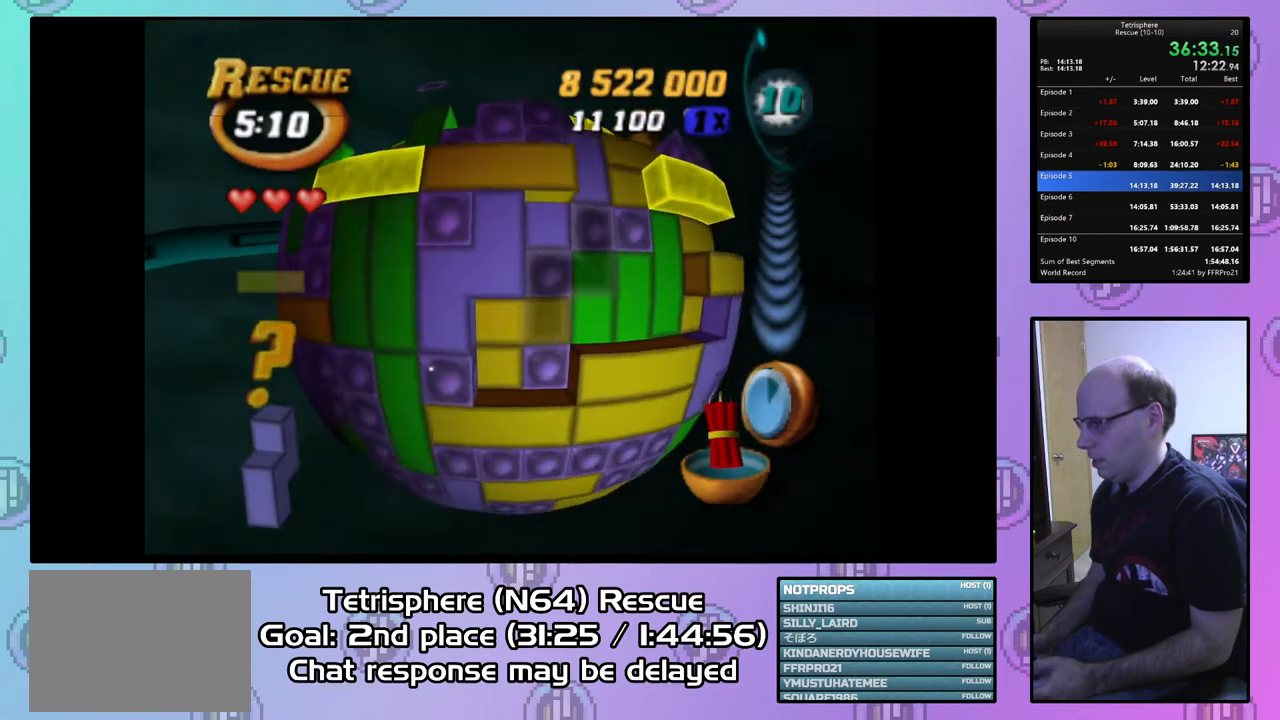
{"buttons": ["DPAD_LEFT"], "right_stick": "center", "events": [[33, "DPAD_UP", "down"], [133, "DPAD_RIGHT", "up"], [367, "DPAD_UP", "up"], [467, "SQUARE", "up"], [500, "DPAD_LEFT", "down"]]}
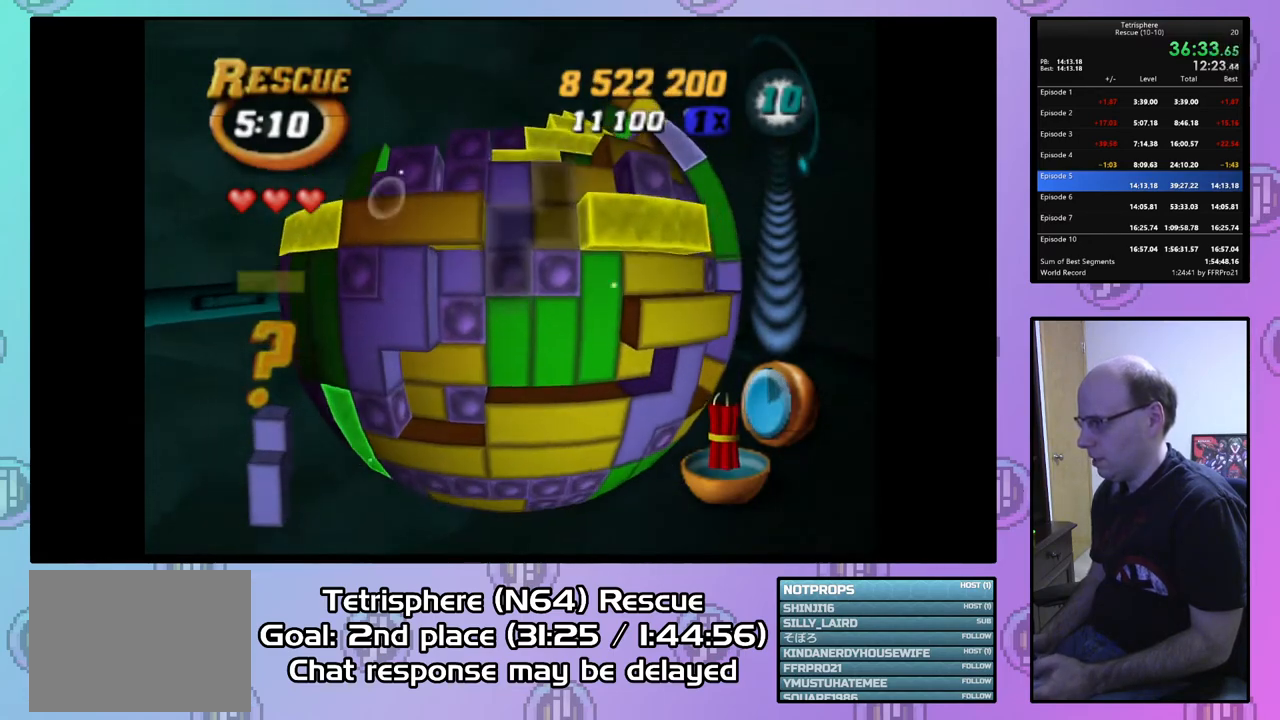
{"buttons": ["DPAD_DOWN"], "right_stick": "center", "events": [[67, "DPAD_LEFT", "up"], [133, "DPAD_LEFT", "down"], [267, "DPAD_LEFT", "up"], [300, "DPAD_DOWN", "down"], [400, "DPAD_DOWN", "up"], [467, "DPAD_DOWN", "down"]]}
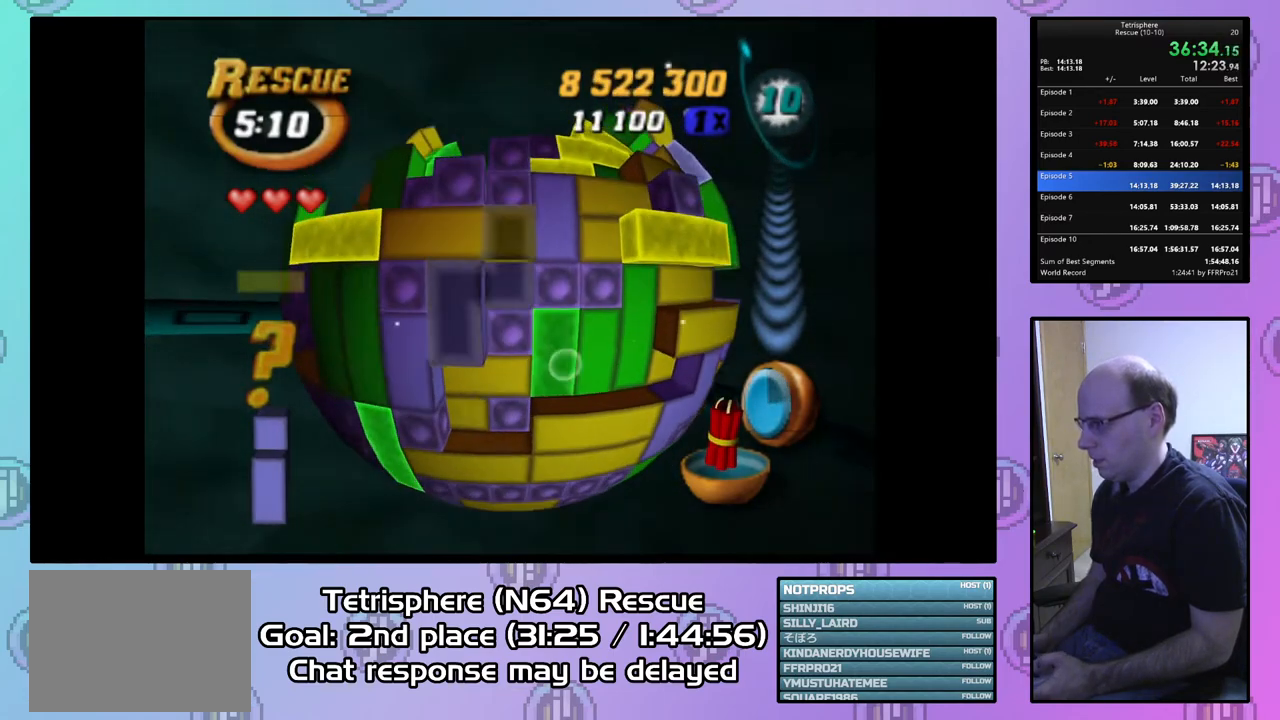
{"buttons": ["SQUARE", "DPAD_RIGHT"], "right_stick": "center", "events": [[67, "DPAD_DOWN", "up"], [167, "DPAD_LEFT", "down"], [267, "DPAD_LEFT", "up"], [267, "SQUARE", "down"], [367, "DPAD_RIGHT", "down"]]}
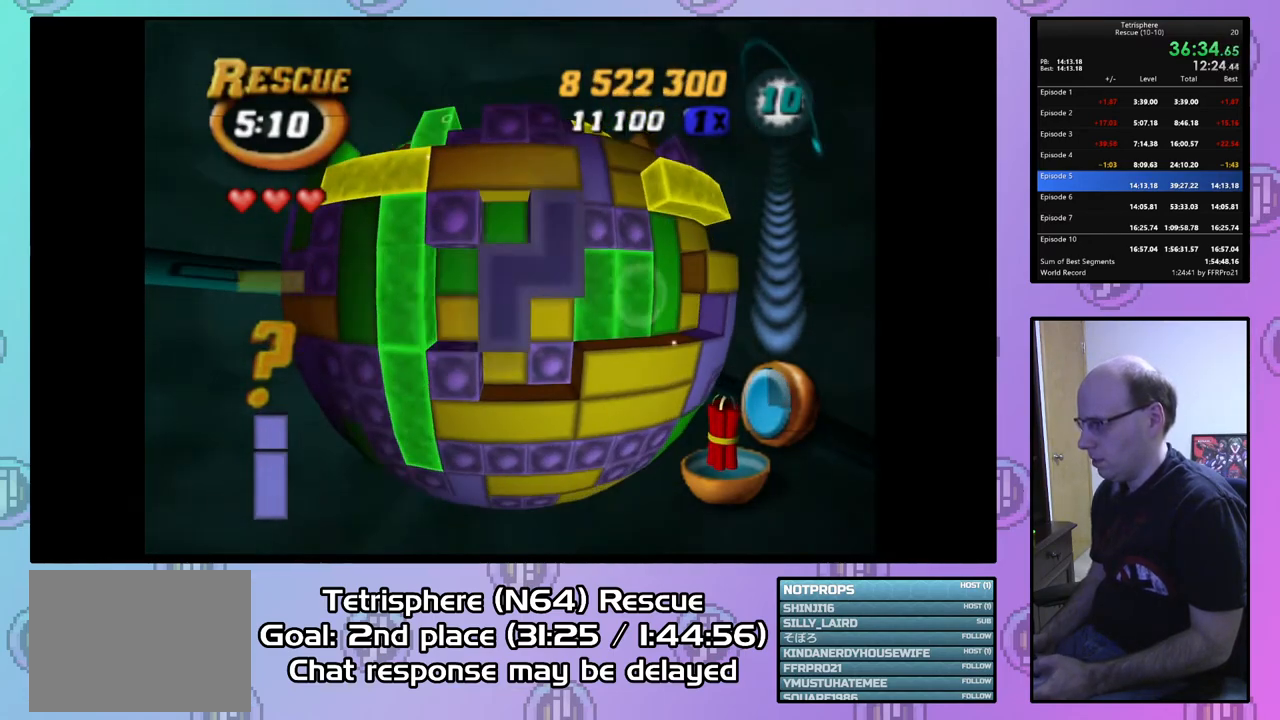
{"buttons": ["SQUARE", "DPAD_UP"], "right_stick": "center", "events": [[200, "DPAD_UP", "down"], [267, "DPAD_RIGHT", "up"]]}
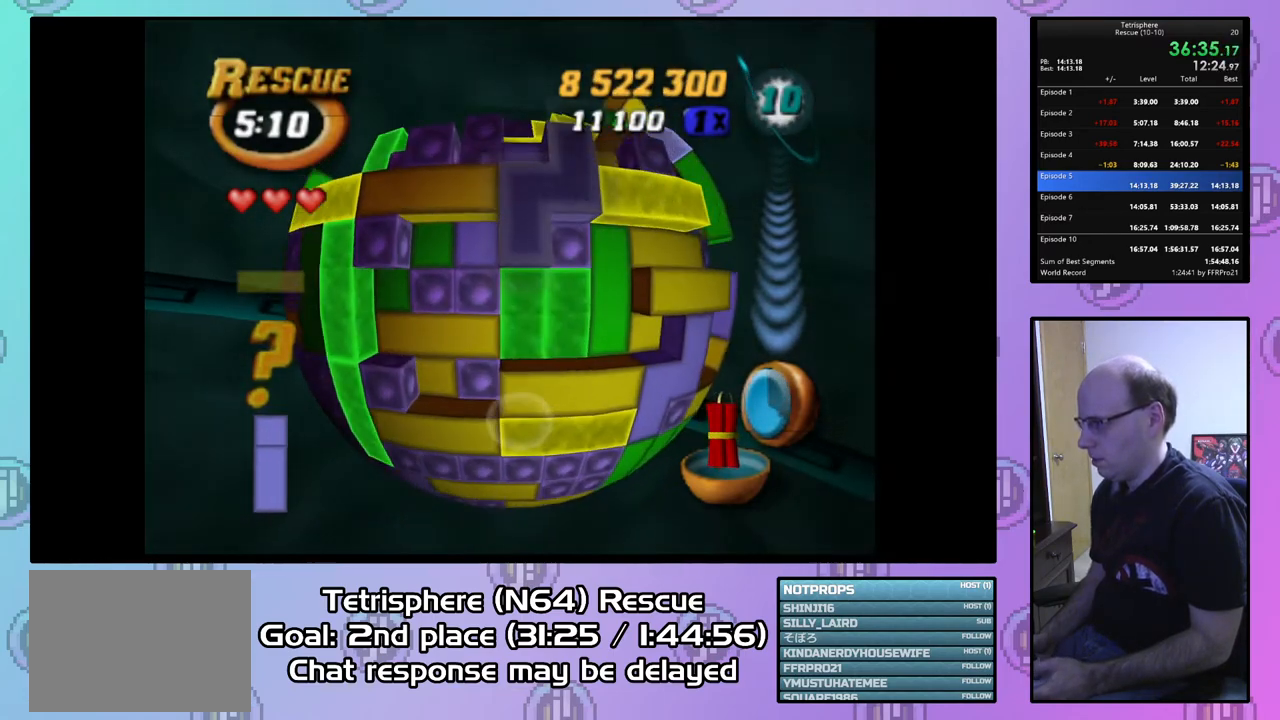
{"buttons": ["SQUARE"], "right_stick": "center", "events": [[400, "DPAD_UP", "up"]]}
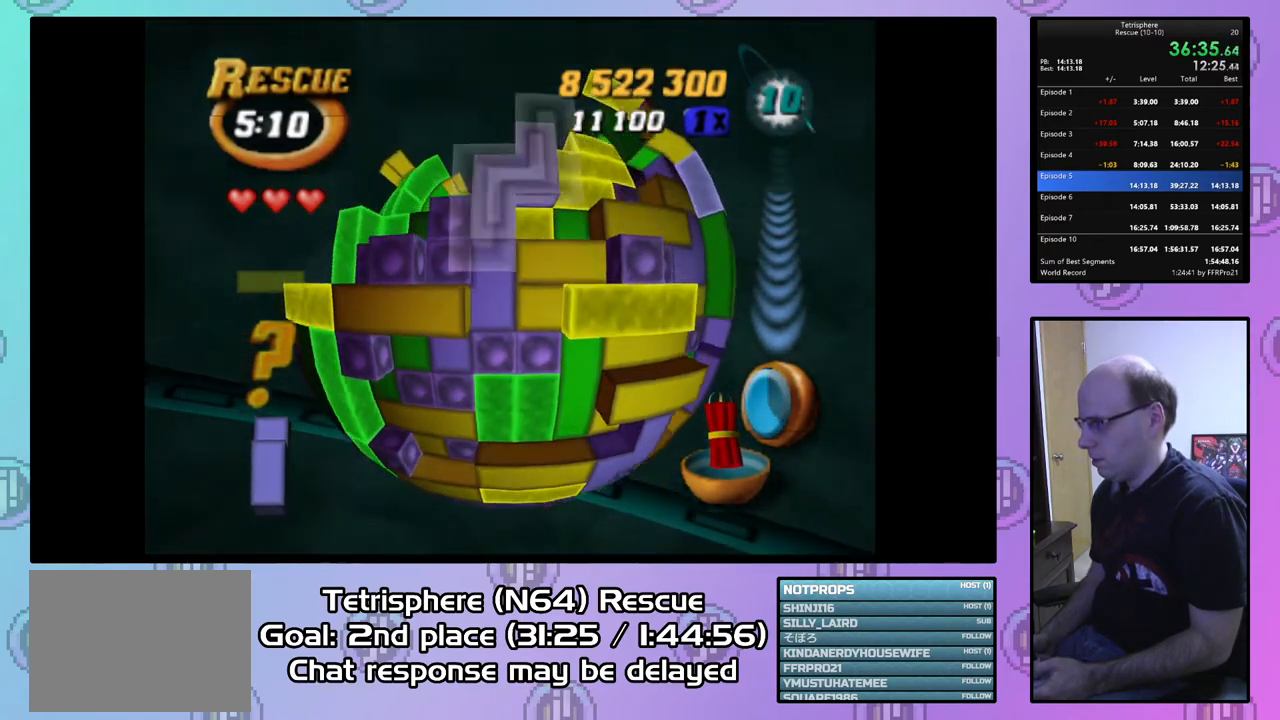
{"buttons": ["SQUARE"], "right_stick": "center", "events": [[33, "DPAD_LEFT", "down"], [167, "DPAD_LEFT", "up"], [267, "DPAD_DOWN", "down"], [367, "DPAD_DOWN", "up"]]}
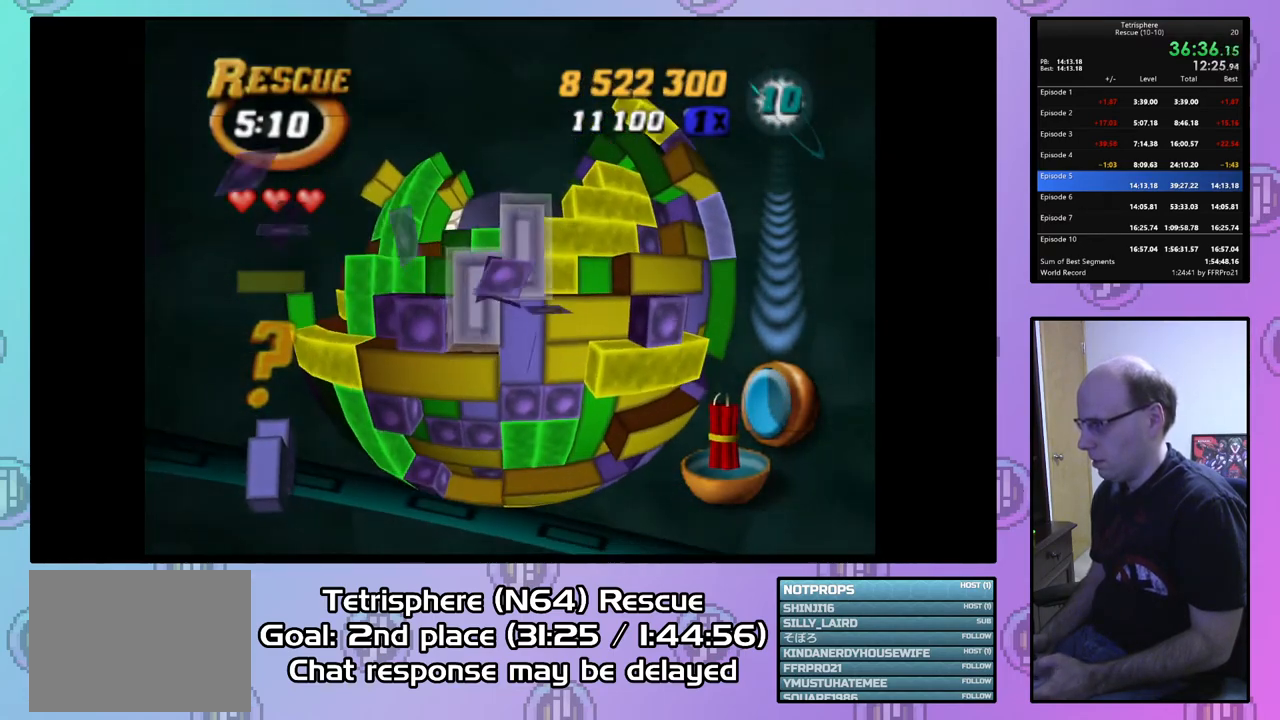
{"buttons": ["DPAD_RIGHT"], "right_stick": "center", "events": [[67, "SQUARE", "up"], [200, "CIRCLE", "down"], [300, "CIRCLE", "up"], [300, "DPAD_RIGHT", "down"], [400, "DPAD_RIGHT", "up"], [500, "DPAD_RIGHT", "down"]]}
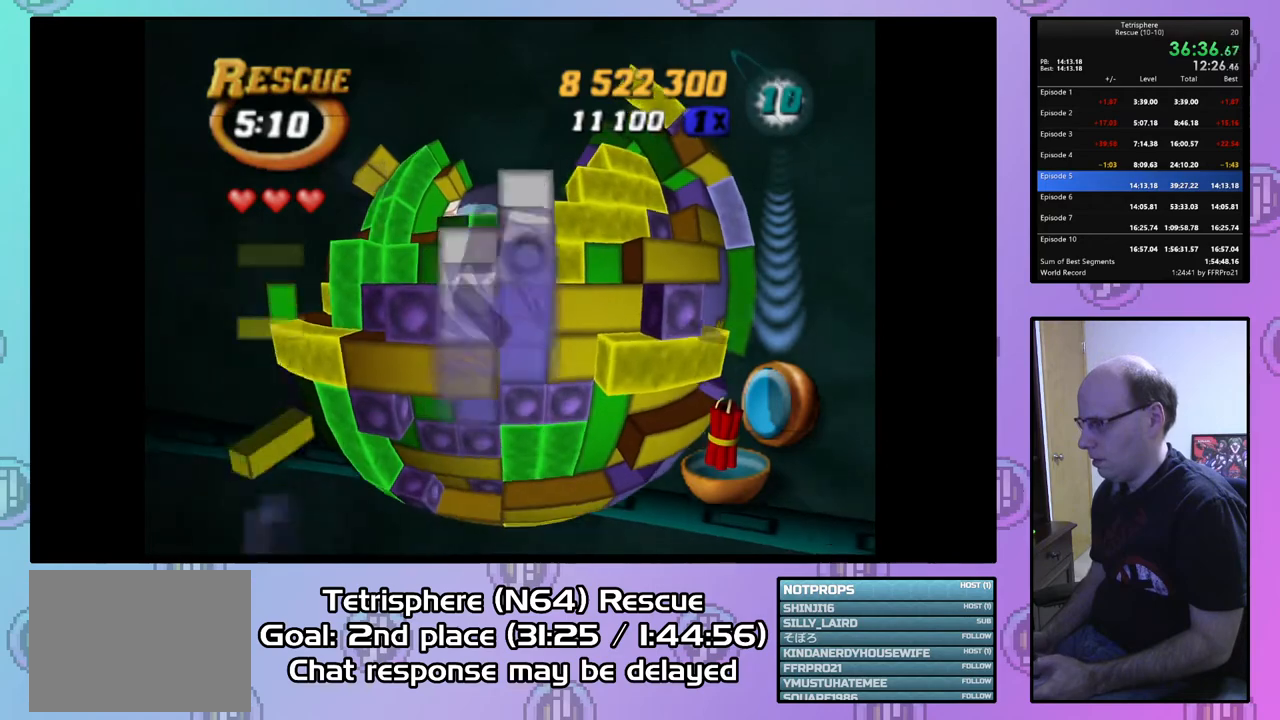
{"buttons": [], "right_stick": "center", "events": [[100, "DPAD_RIGHT", "up"], [200, "DPAD_UP", "down"], [300, "DPAD_UP", "up"], [367, "DPAD_UP", "down"], [467, "DPAD_UP", "up"]]}
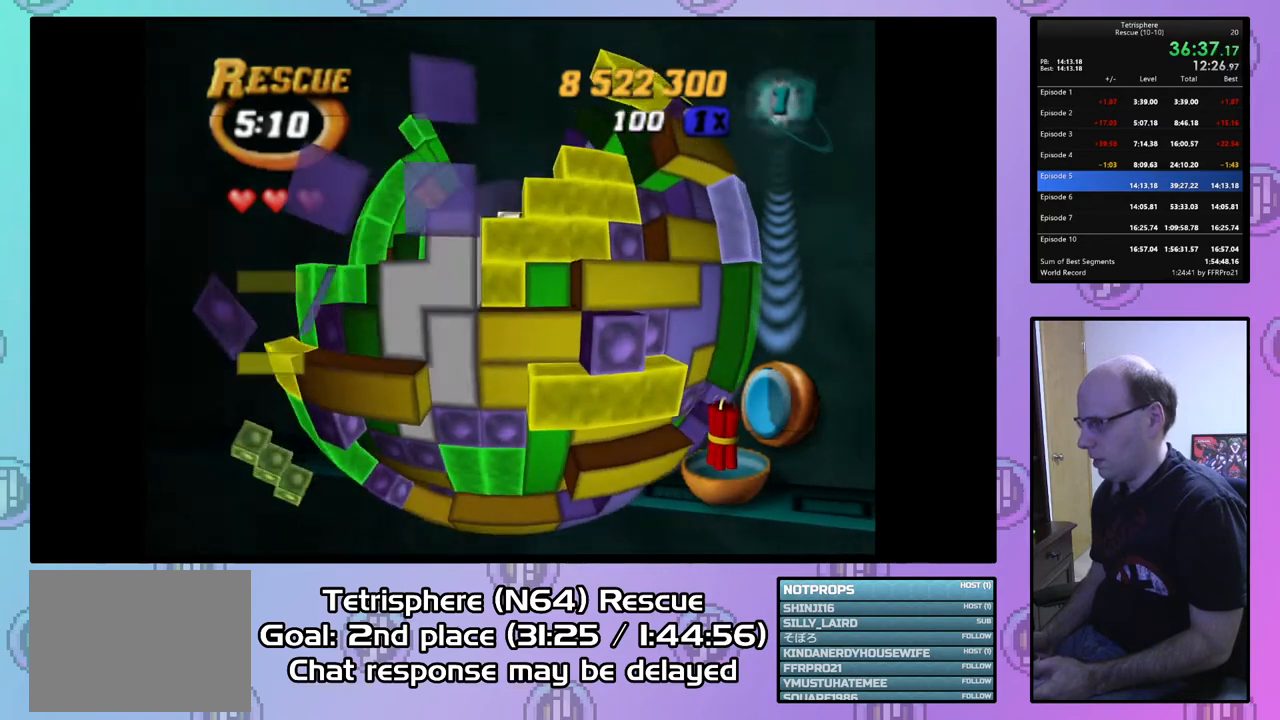
{"buttons": ["SQUARE", "DPAD_LEFT"], "right_stick": "center", "events": [[33, "DPAD_RIGHT", "down"], [133, "DPAD_RIGHT", "up"], [167, "SQUARE", "down"], [267, "DPAD_LEFT", "down"], [367, "DPAD_LEFT", "up"], [433, "DPAD_LEFT", "down"]]}
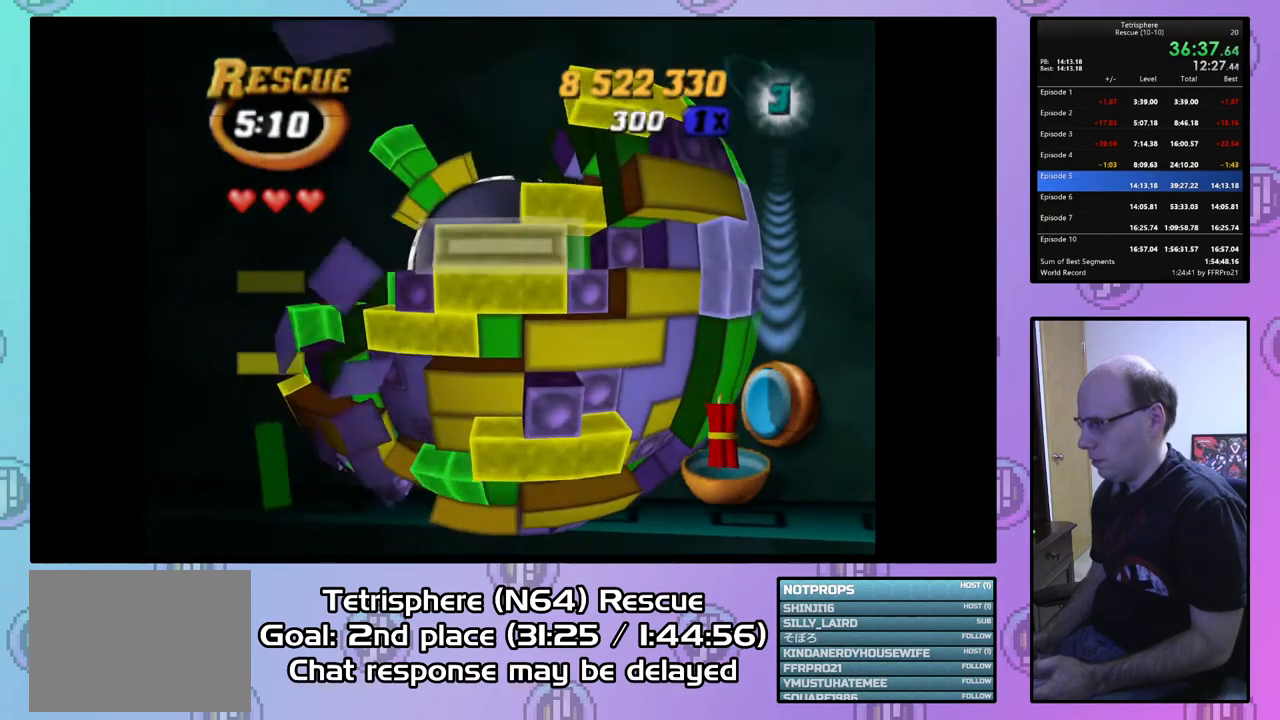
{"buttons": ["DPAD_RIGHT"], "right_stick": "center", "events": [[33, "DPAD_LEFT", "up"], [233, "DPAD_LEFT", "down"], [333, "DPAD_LEFT", "up"], [433, "SQUARE", "up"], [467, "DPAD_RIGHT", "down"]]}
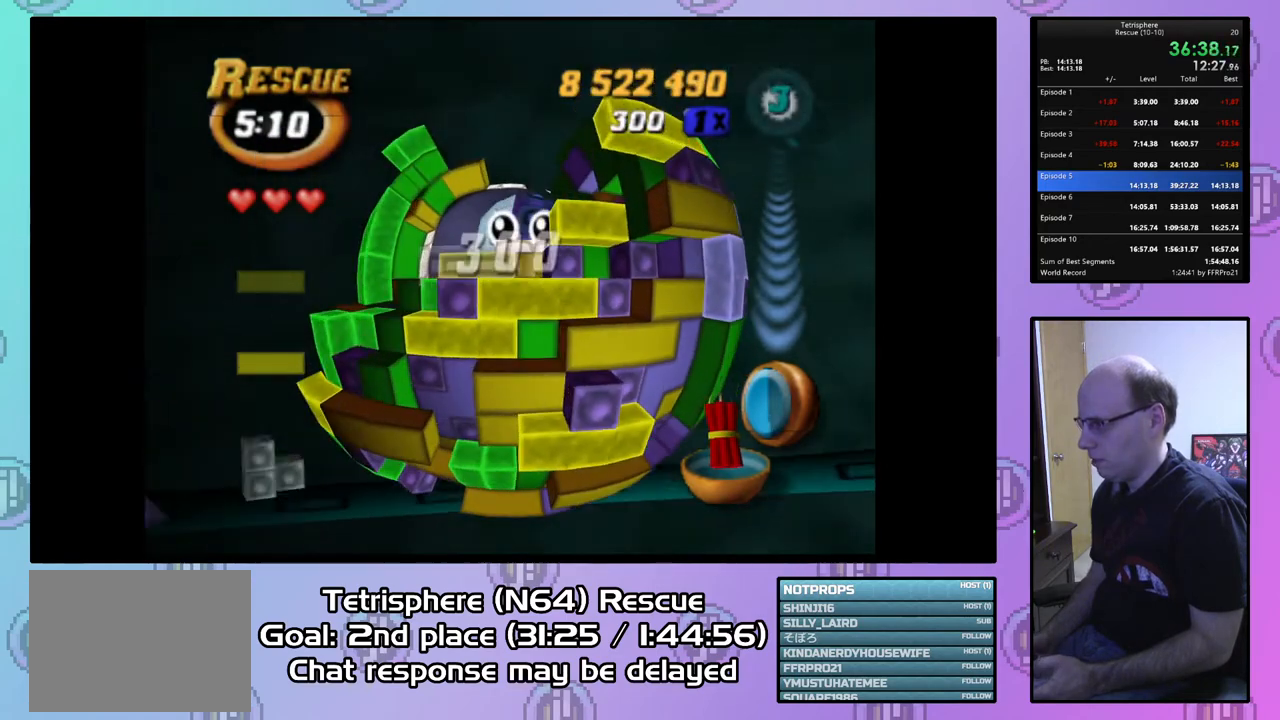
{"buttons": ["DPAD_RIGHT"], "right_stick": "center", "events": [[67, "DPAD_RIGHT", "up"], [300, "DPAD_DOWN", "down"], [367, "DPAD_DOWN", "up"], [500, "DPAD_RIGHT", "down"]]}
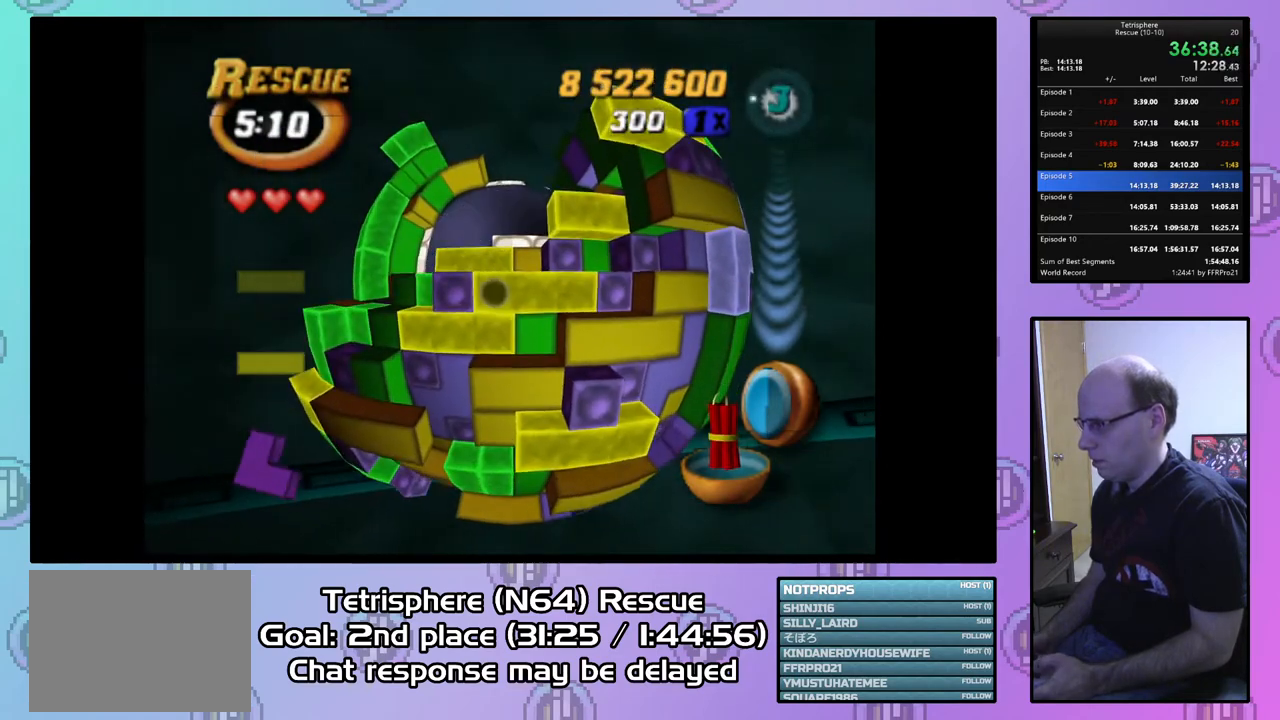
{"buttons": ["SQUARE"], "right_stick": "center", "events": [[33, "DPAD_RIGHT", "up"], [33, "SQUARE", "down"], [167, "DPAD_LEFT", "down"], [233, "DPAD_LEFT", "up"], [333, "DPAD_LEFT", "down"], [467, "DPAD_LEFT", "up"]]}
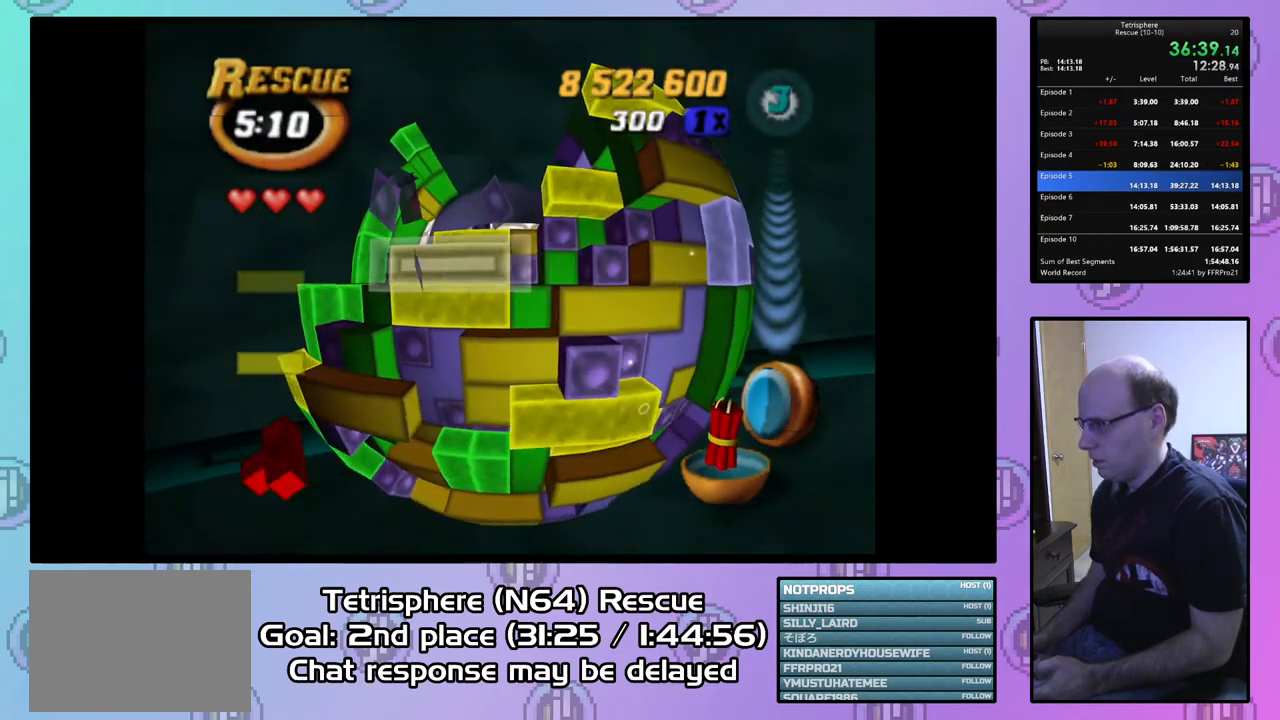
{"buttons": [], "right_stick": "center", "events": [[100, "DPAD_UP", "down"], [200, "DPAD_UP", "up"], [300, "SQUARE", "up"], [400, "DPAD_DOWN", "down"], [500, "DPAD_DOWN", "up"]]}
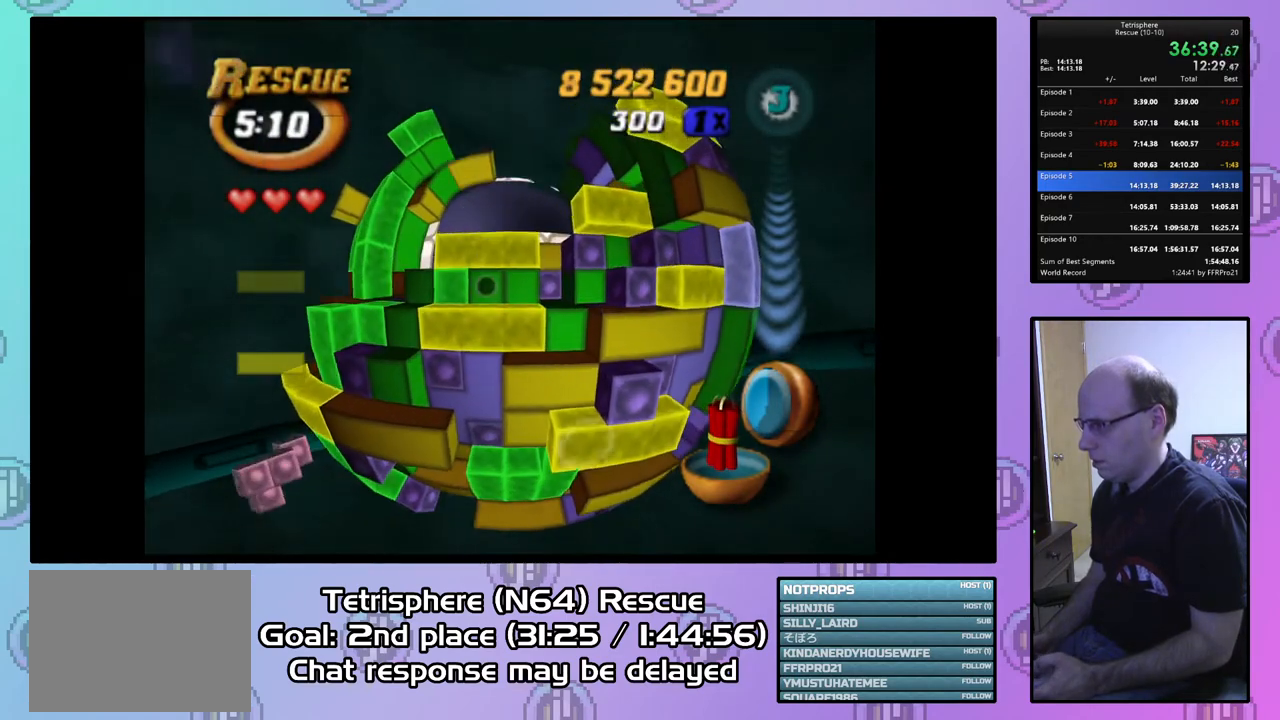
{"buttons": ["SQUARE", "DPAD_UP"], "right_stick": "center", "events": [[67, "DPAD_DOWN", "down"], [167, "DPAD_DOWN", "up"], [233, "SQUARE", "down"], [333, "DPAD_UP", "down"], [433, "DPAD_UP", "up"], [500, "DPAD_UP", "down"]]}
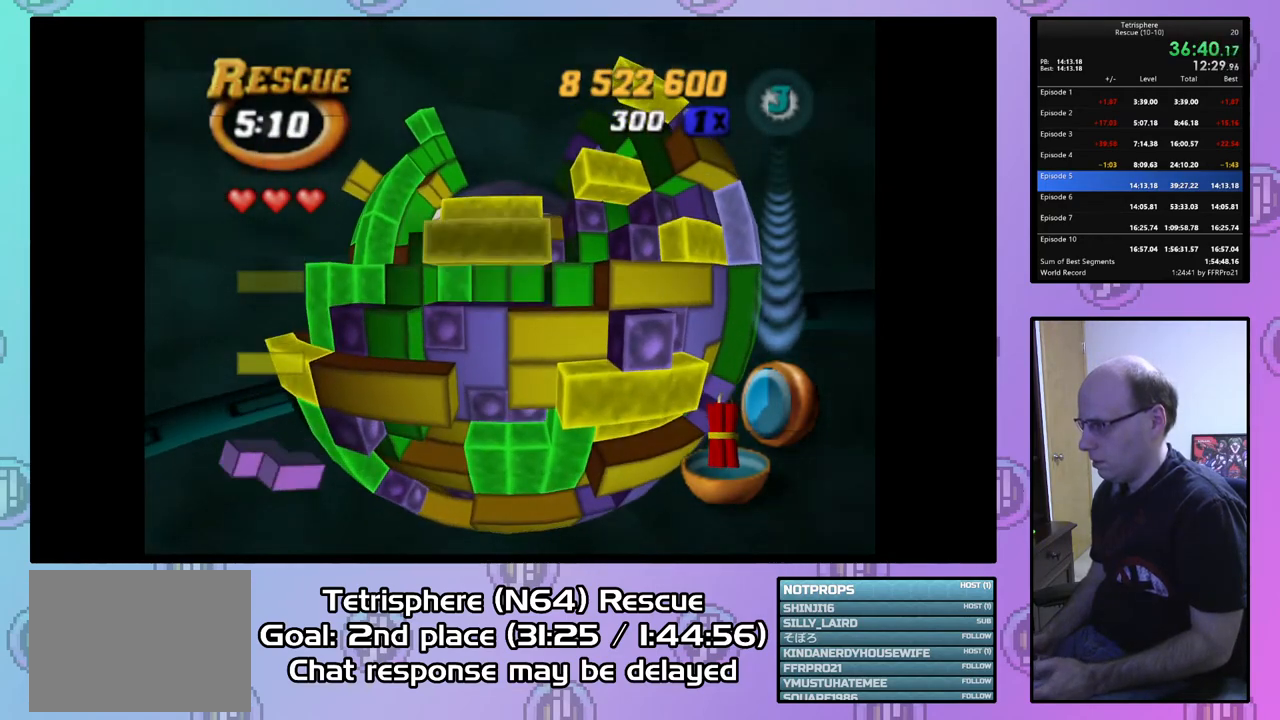
{"buttons": [], "right_stick": "center", "events": [[133, "DPAD_UP", "up"], [267, "SQUARE", "up"], [400, "CIRCLE", "down"], [500, "CIRCLE", "up"]]}
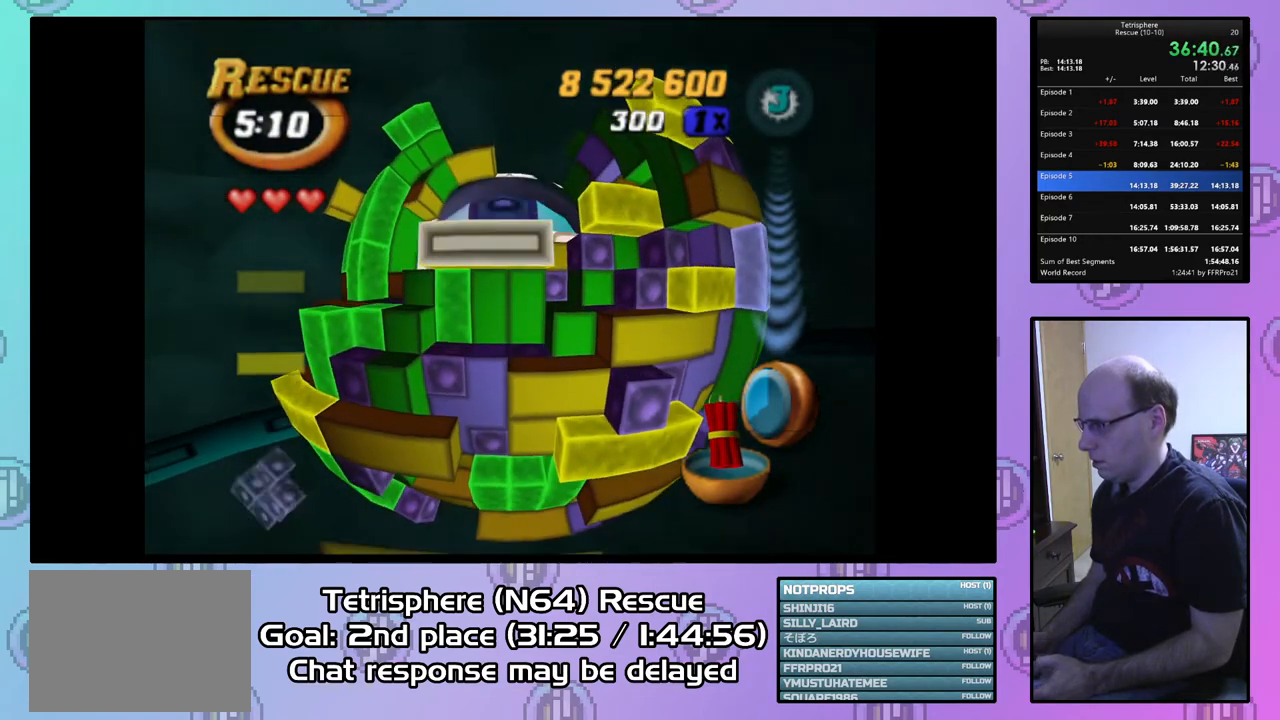
{"buttons": [], "right_stick": "center", "events": [[100, "DPAD_LEFT", "down"], [167, "DPAD_LEFT", "up"], [267, "DPAD_DOWN", "down"], [367, "DPAD_DOWN", "up"]]}
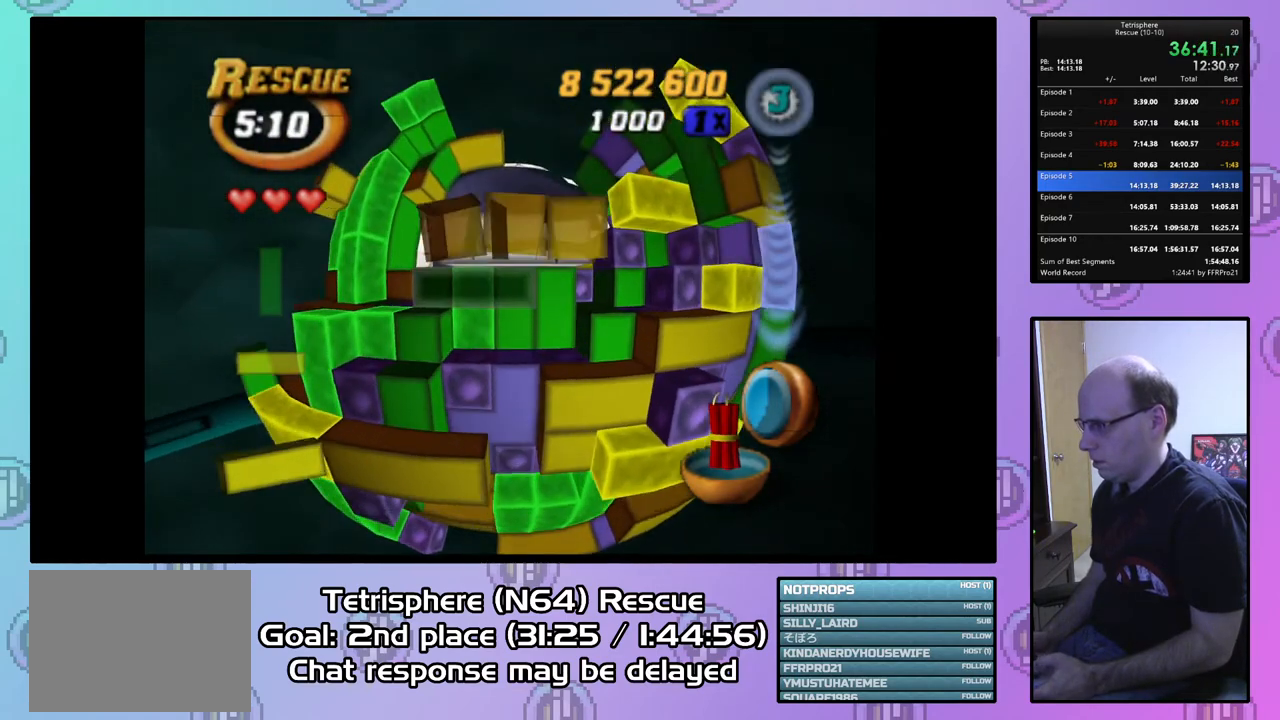
{"buttons": ["DPAD_UP", "DPAD_RIGHT"], "right_stick": "center", "events": [[100, "DPAD_UP", "down"], [267, "DPAD_RIGHT", "down"]]}
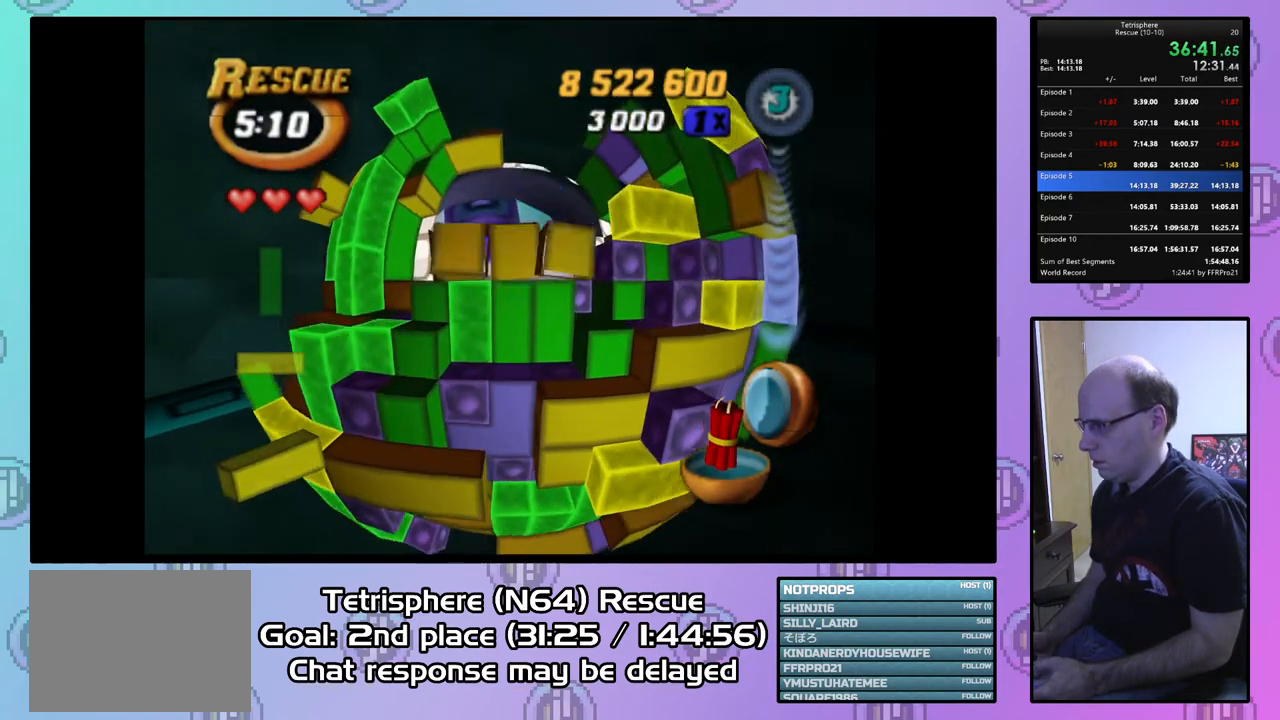
{"buttons": ["DPAD_RIGHT"], "right_stick": "center", "events": [[67, "DPAD_UP", "up"], [133, "DPAD_RIGHT", "up"], [267, "DPAD_RIGHT", "down"], [400, "DPAD_RIGHT", "up"], [467, "DPAD_RIGHT", "down"]]}
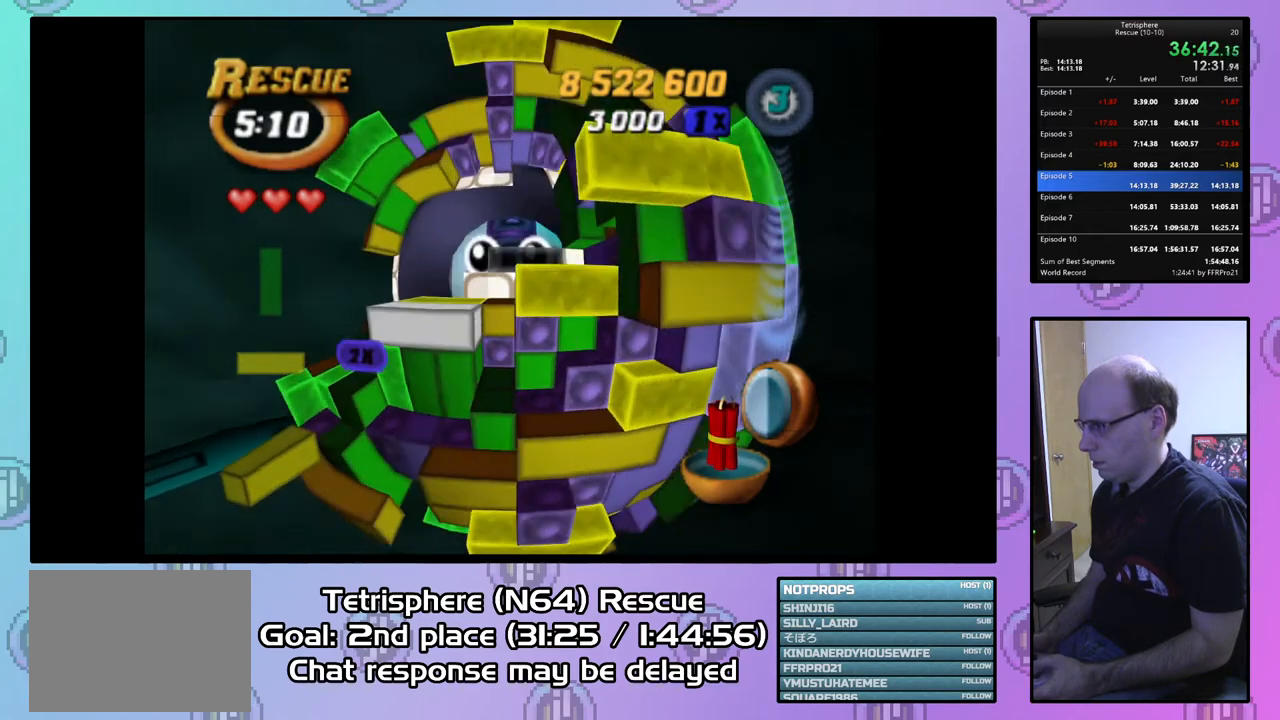
{"buttons": ["SQUARE", "DPAD_DOWN"], "right_stick": "center", "events": [[67, "DPAD_RIGHT", "up"], [133, "DPAD_DOWN", "down"], [233, "DPAD_DOWN", "up"], [267, "SQUARE", "down"], [500, "DPAD_DOWN", "down"]]}
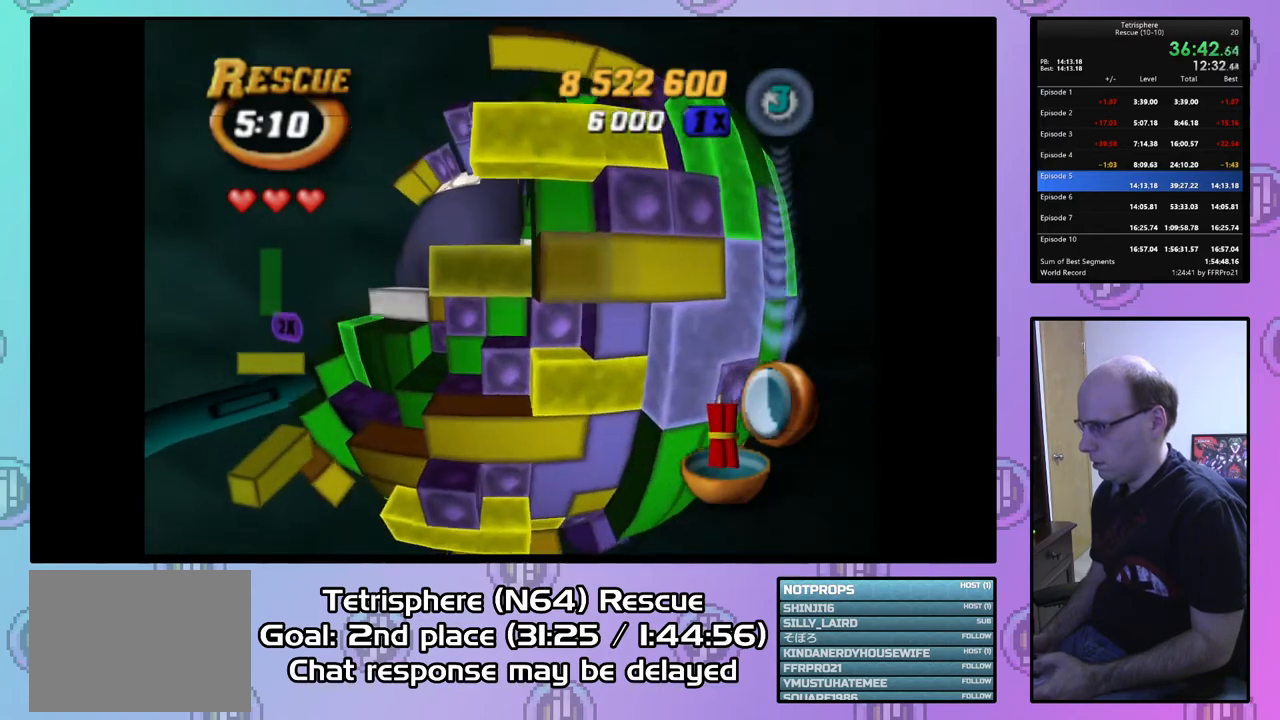
{"buttons": ["SQUARE"], "right_stick": "center", "events": [[133, "DPAD_DOWN", "up"]]}
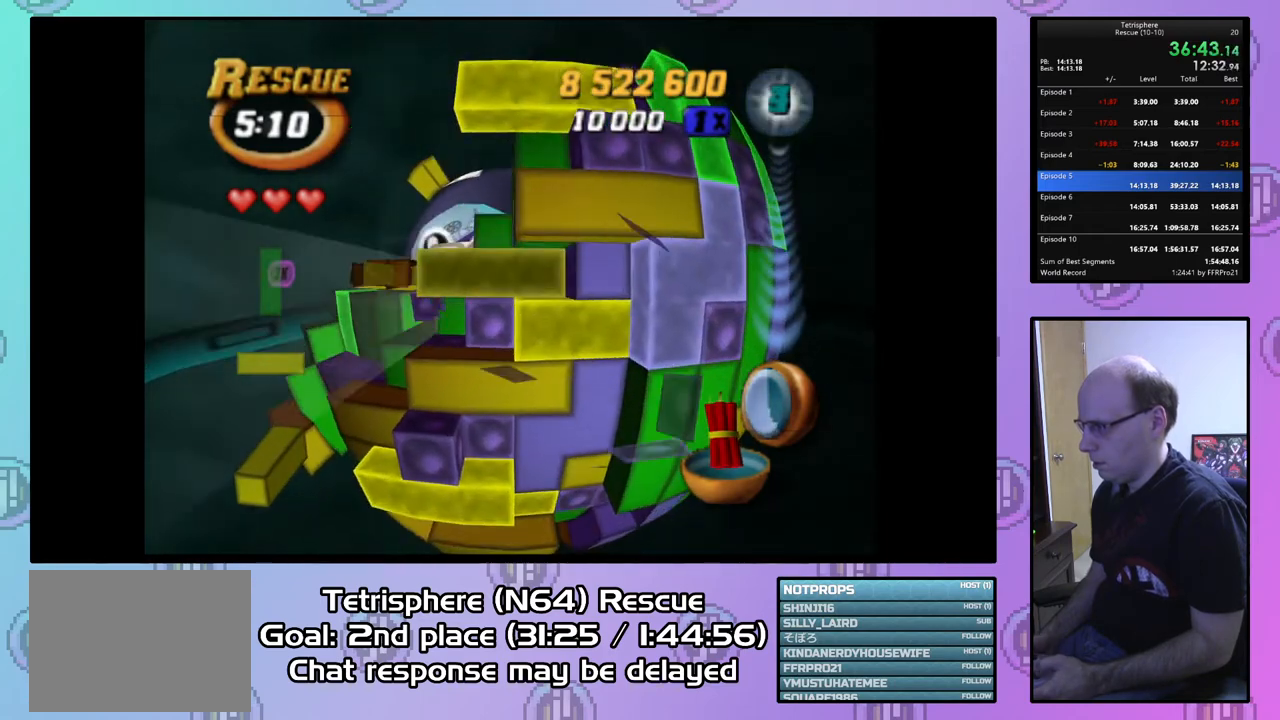
{"buttons": [], "right_stick": "center", "events": [[67, "DPAD_RIGHT", "down"], [267, "DPAD_RIGHT", "up"], [400, "SQUARE", "up"]]}
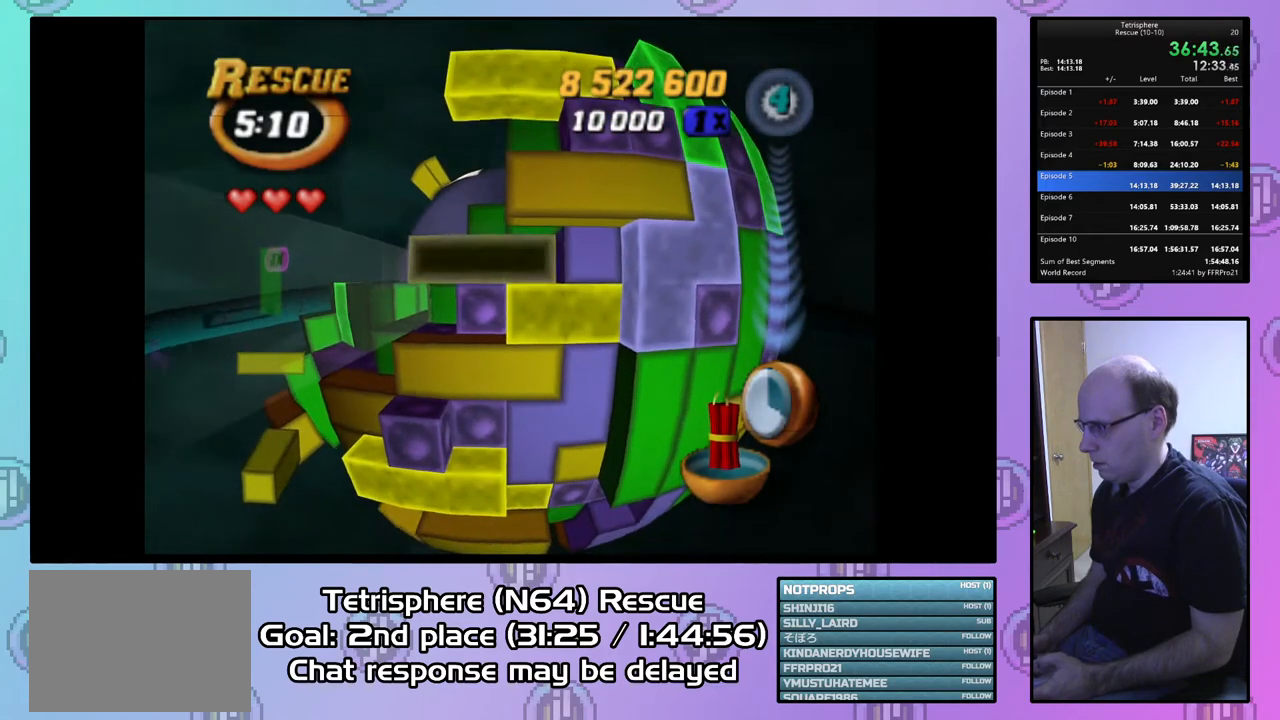
{"buttons": ["SQUARE"], "right_stick": "center", "events": [[33, "DPAD_DOWN", "down"], [133, "DPAD_DOWN", "up"], [233, "DPAD_RIGHT", "down"], [333, "DPAD_RIGHT", "up"], [400, "DPAD_RIGHT", "down"], [500, "DPAD_RIGHT", "up"], [500, "SQUARE", "down"]]}
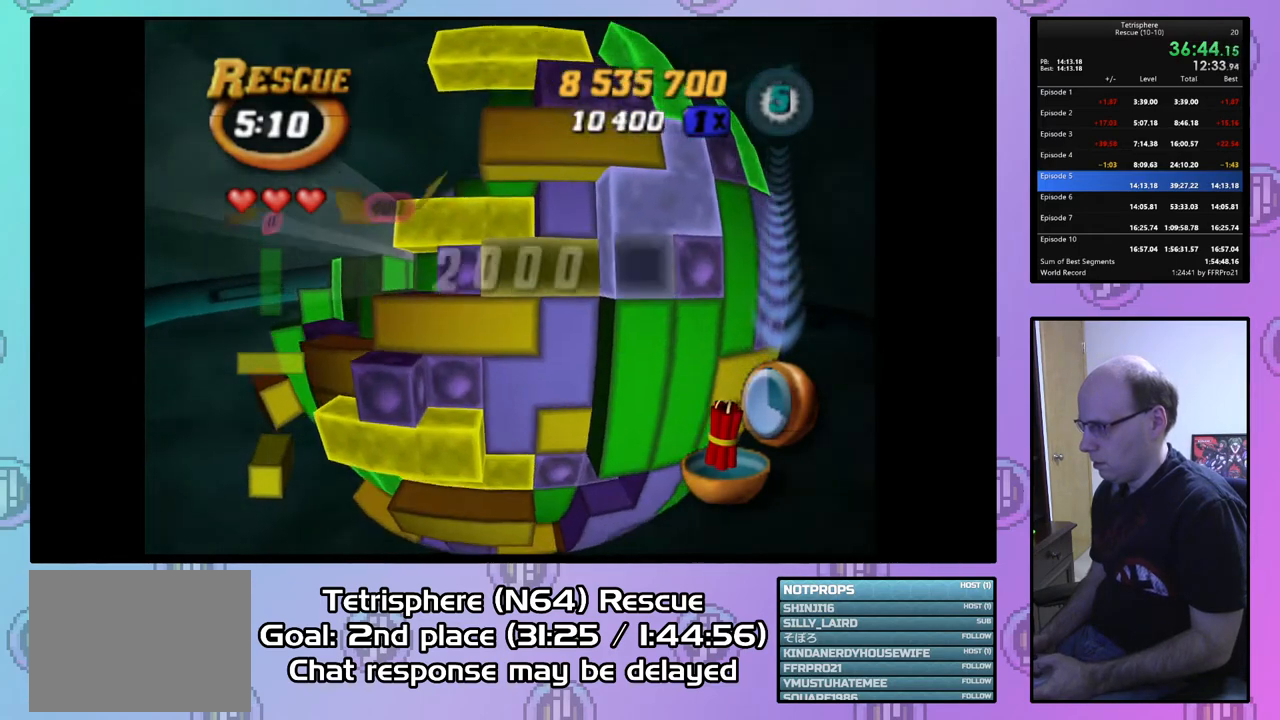
{"buttons": ["DPAD_UP"], "right_stick": "center", "events": [[100, "DPAD_LEFT", "down"], [200, "DPAD_LEFT", "up"], [267, "DPAD_LEFT", "down"], [367, "DPAD_LEFT", "up"], [367, "SQUARE", "up"], [500, "DPAD_UP", "down"]]}
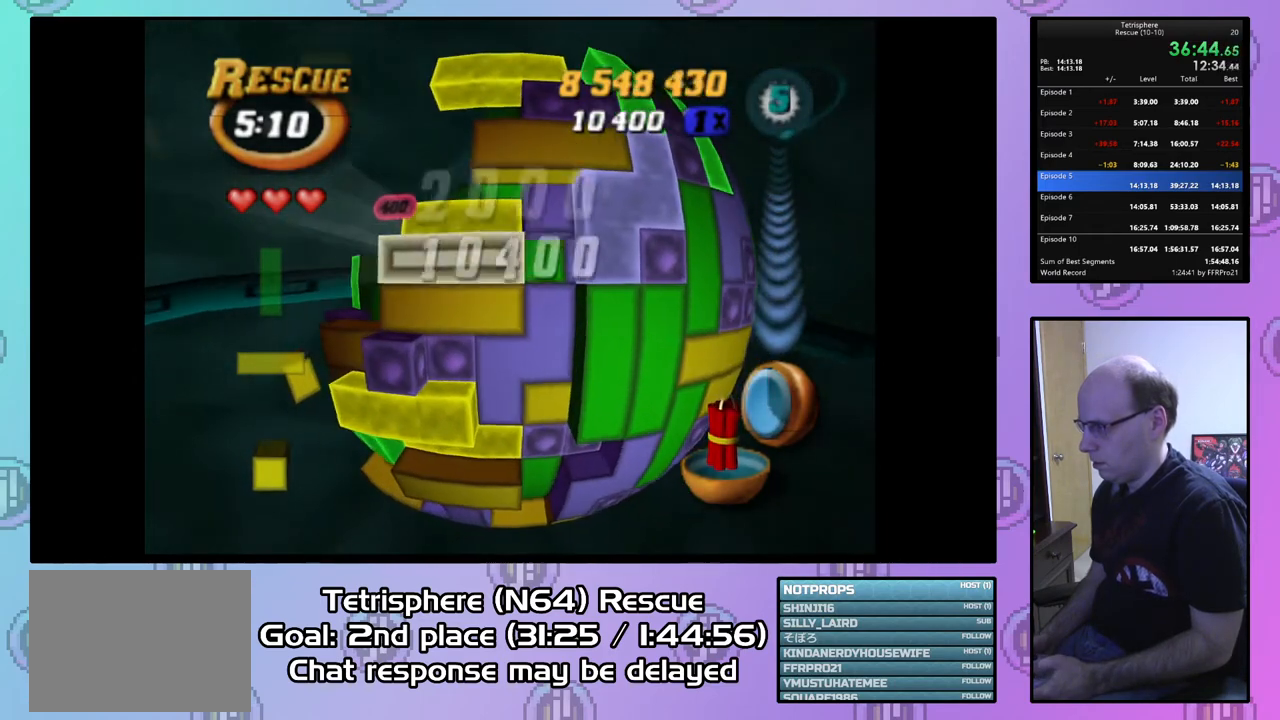
{"buttons": ["DPAD_UP"], "right_stick": "center", "events": [[100, "DPAD_UP", "up"], [133, "CIRCLE", "down"], [233, "CIRCLE", "up"], [300, "DPAD_UP", "down"], [400, "DPAD_UP", "up"], [467, "DPAD_UP", "down"]]}
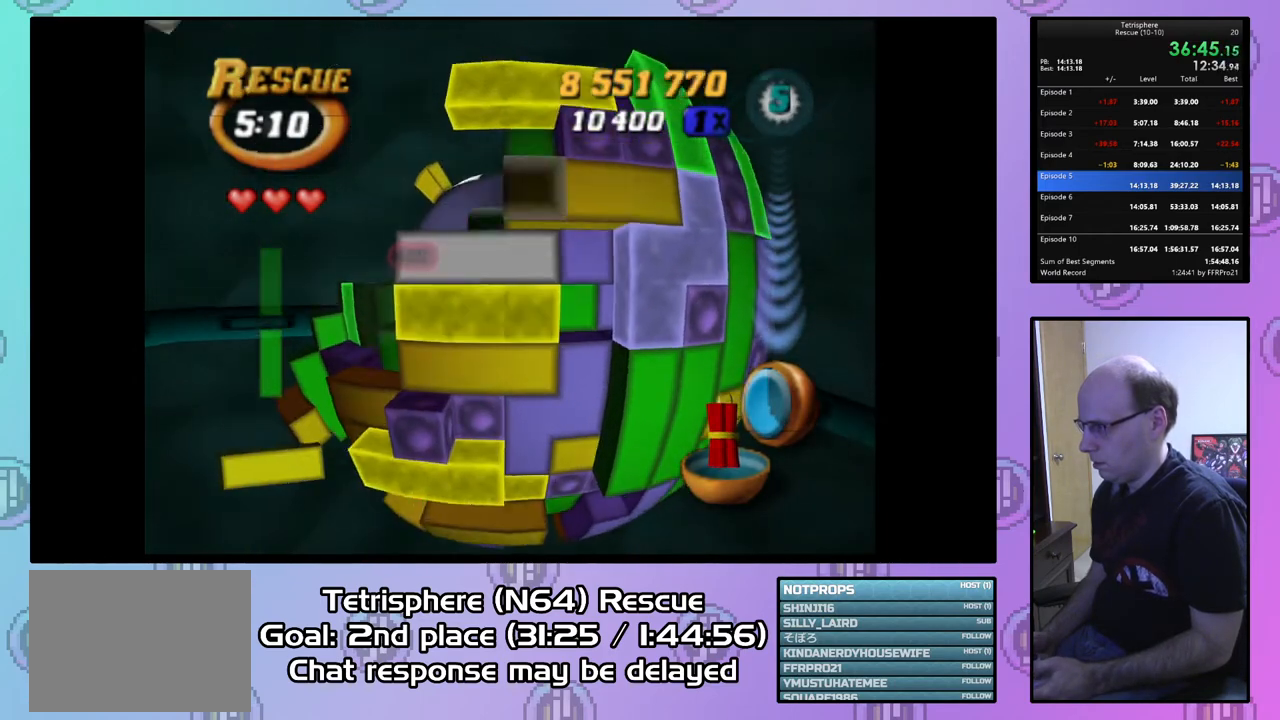
{"buttons": ["SQUARE"], "right_stick": "center", "events": [[67, "DPAD_UP", "up"], [133, "DPAD_UP", "down"], [233, "DPAD_UP", "up"], [300, "DPAD_RIGHT", "down"], [433, "DPAD_RIGHT", "up"], [433, "SQUARE", "down"]]}
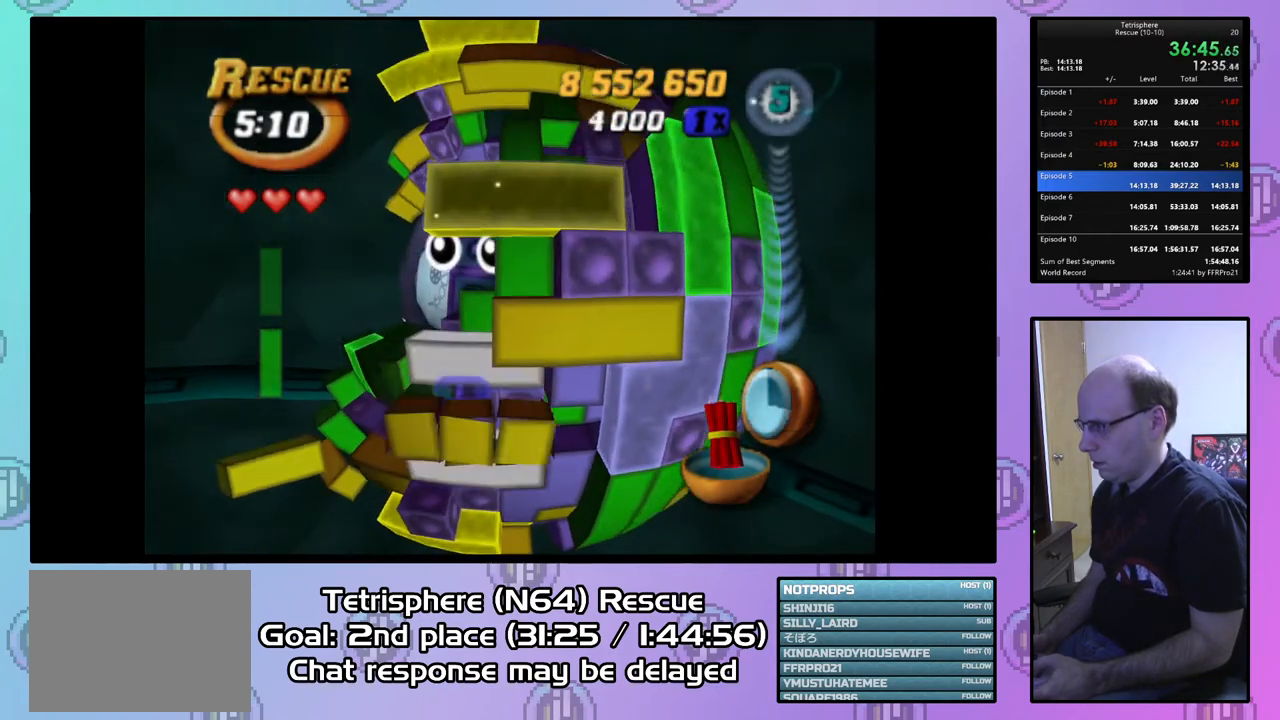
{"buttons": [], "right_stick": "center", "events": [[67, "DPAD_RIGHT", "down"], [167, "DPAD_RIGHT", "up"], [300, "DPAD_DOWN", "down"], [400, "DPAD_DOWN", "up"], [500, "SQUARE", "up"]]}
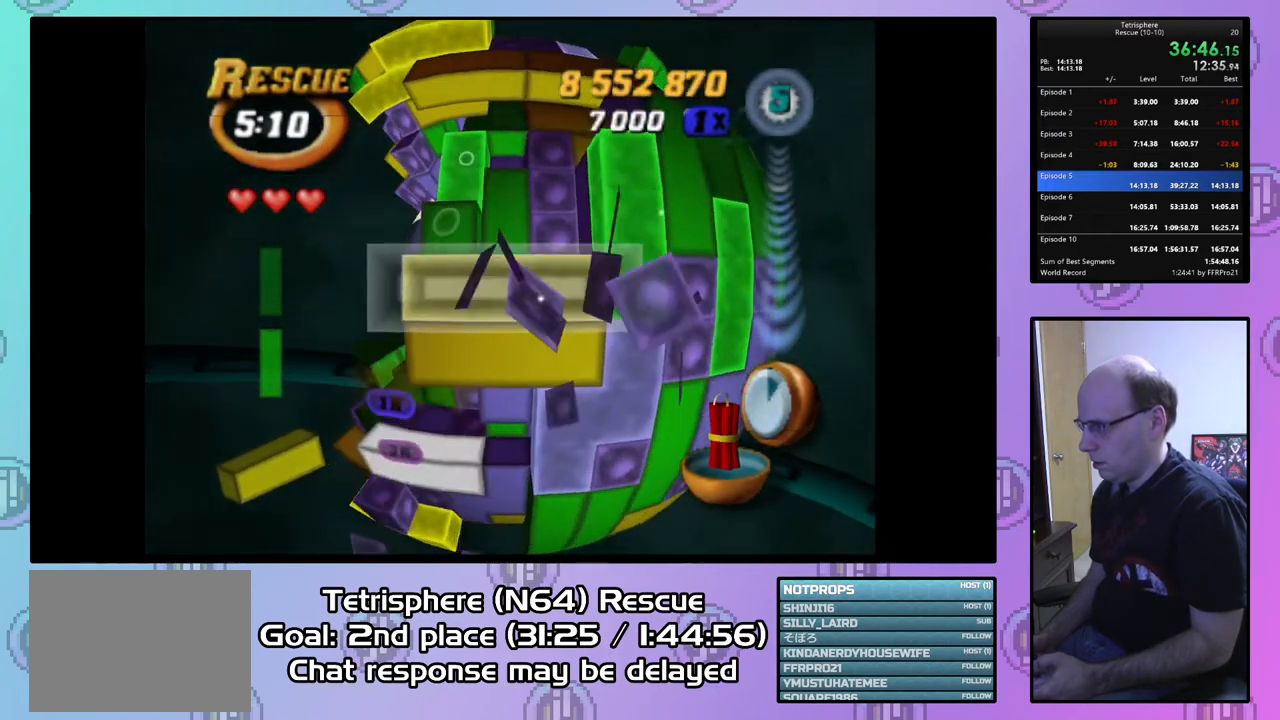
{"buttons": ["DPAD_DOWN", "DPAD_LEFT"], "right_stick": "center", "events": [[100, "CIRCLE", "down"], [200, "CIRCLE", "up"], [200, "DPAD_LEFT", "down"], [267, "DPAD_DOWN", "down"]]}
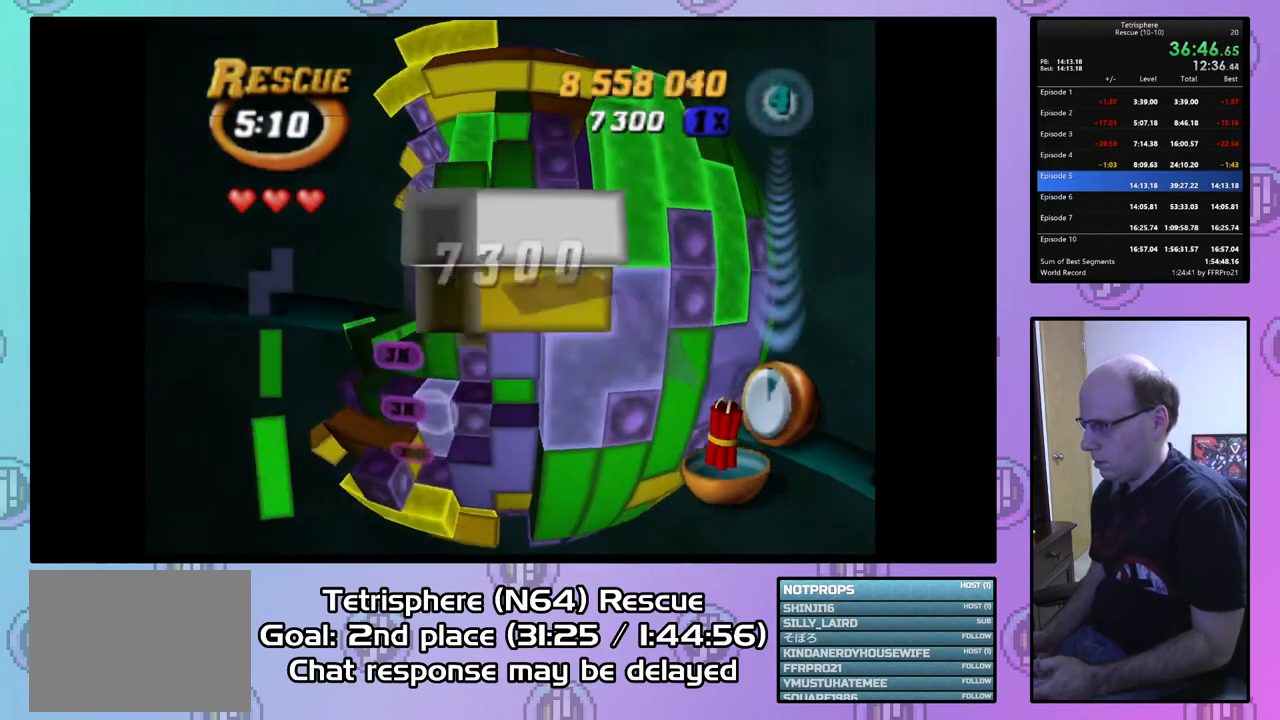
{"buttons": [], "right_stick": "center", "events": [[200, "DPAD_DOWN", "up"], [433, "DPAD_LEFT", "up"]]}
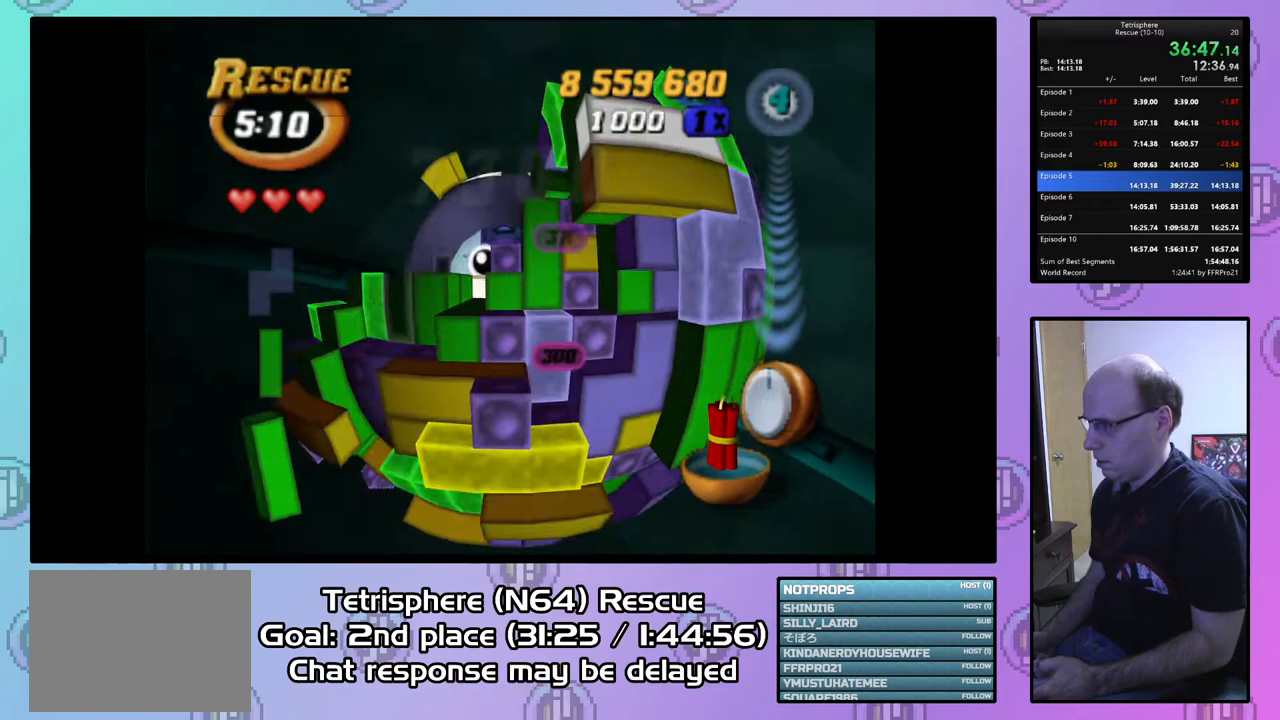
{"buttons": [], "right_stick": "center", "events": [[33, "DPAD_LEFT", "down"], [133, "DPAD_LEFT", "up"], [233, "DPAD_DOWN", "down"], [333, "DPAD_DOWN", "up"]]}